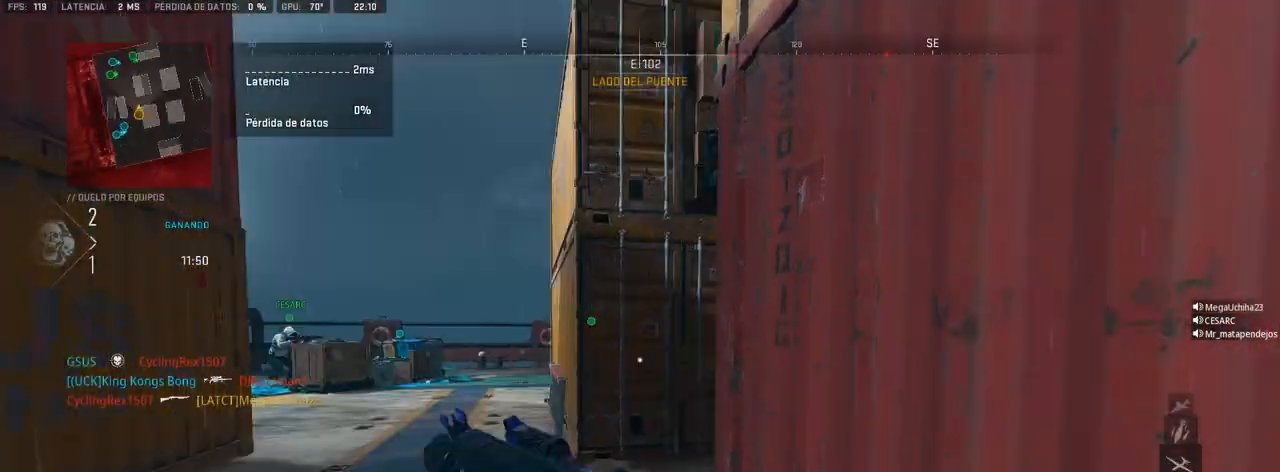
Gameplay with a controller (PlayStation layout); each line is a JSON object with the inputs held at the frame after it. "events" lists button and stick changes between this image and that frame as [ms after this image, input, new state], when the widget could be followed in between.
{"buttons": [], "left_stick": "left", "right_stick": "left", "events": [[67, "right_stick", "center"], [83, "R2", "down"], [317, "right_stick", "right"], [433, "R2", "up"], [433, "right_stick", "center"], [500, "left_stick", "left"], [500, "right_stick", "left"]]}
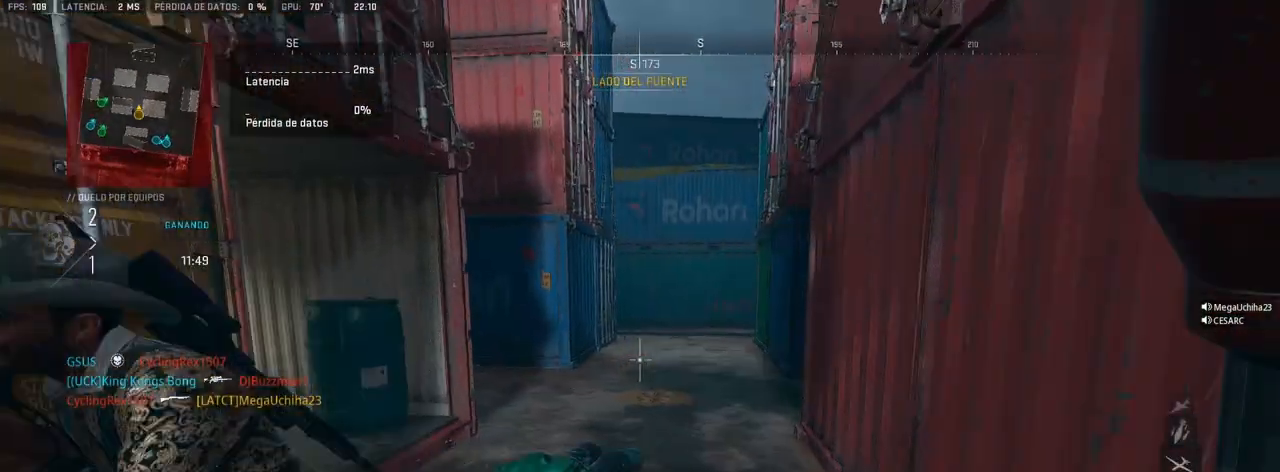
{"buttons": ["R1"], "left_stick": "down-left", "right_stick": "right", "events": [[50, "left_stick", "down-left"], [83, "right_stick", "down-left"], [200, "R1", "down"], [267, "right_stick", "up-left"], [317, "right_stick", "center"], [383, "right_stick", "right"]]}
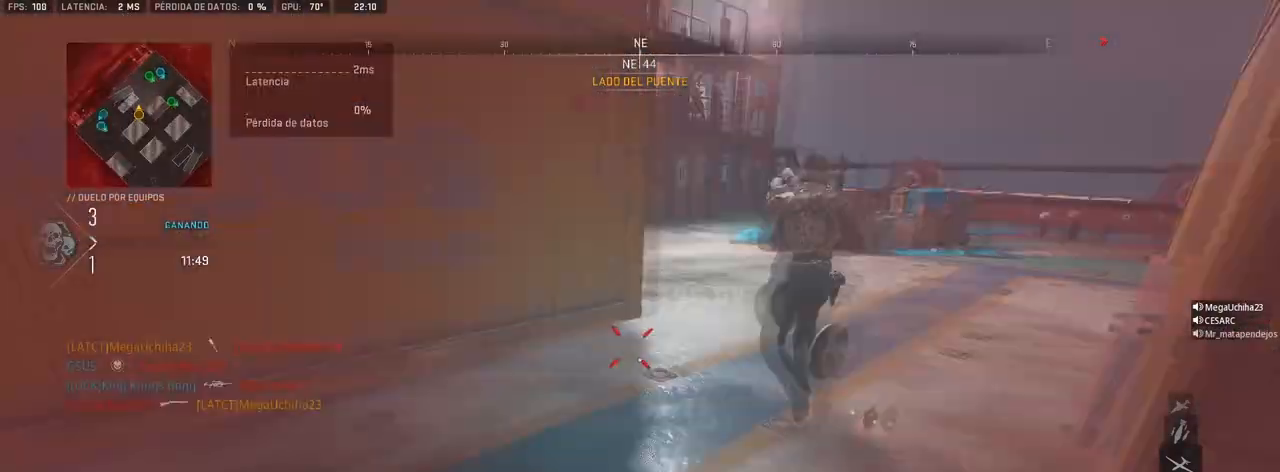
{"buttons": [], "left_stick": "down-left", "right_stick": "center", "events": [[50, "right_stick", "center"], [117, "right_stick", "up-right"], [183, "L1", "down"], [233, "right_stick", "up-left"], [367, "right_stick", "center"], [483, "L1", "up"], [500, "R1", "up"]]}
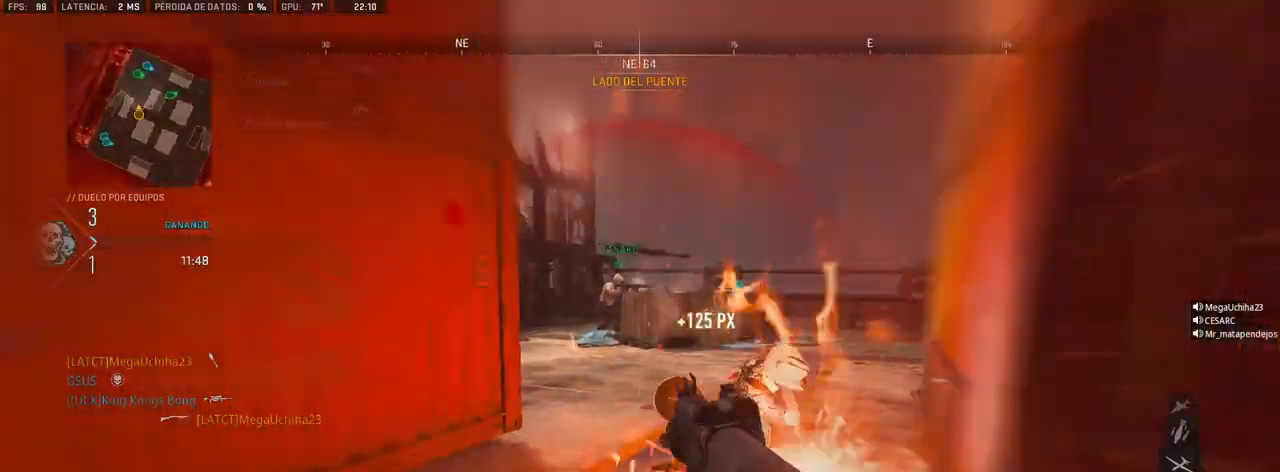
{"buttons": [], "left_stick": "up", "right_stick": "left", "events": [[33, "right_stick", "left"], [117, "right_stick", "center"], [150, "left_stick", "up"], [167, "right_stick", "right"], [267, "right_stick", "center"], [483, "right_stick", "left"]]}
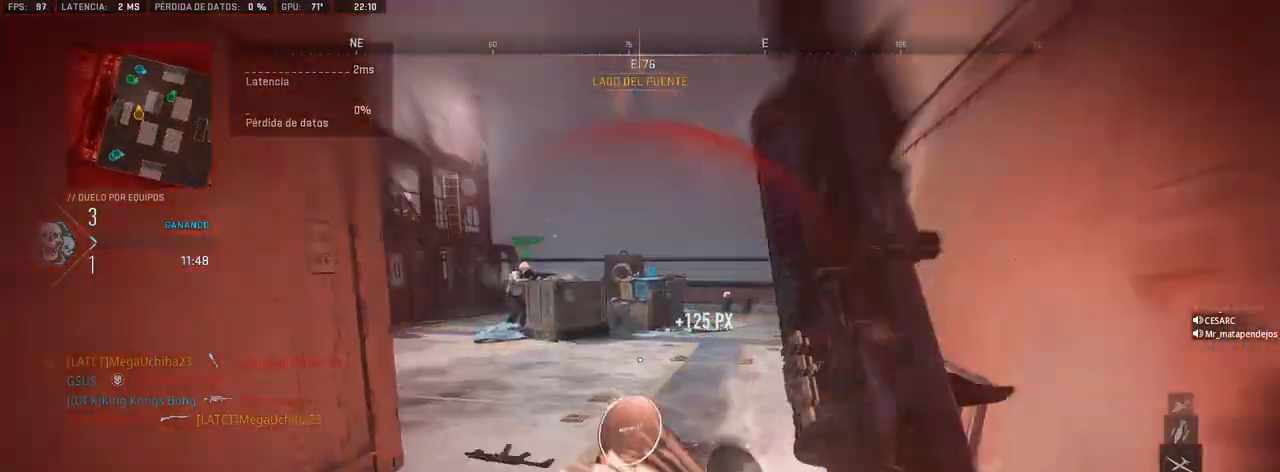
{"buttons": [], "left_stick": "up", "right_stick": "center", "events": [[83, "right_stick", "center"], [233, "right_stick", "left"], [417, "right_stick", "center"]]}
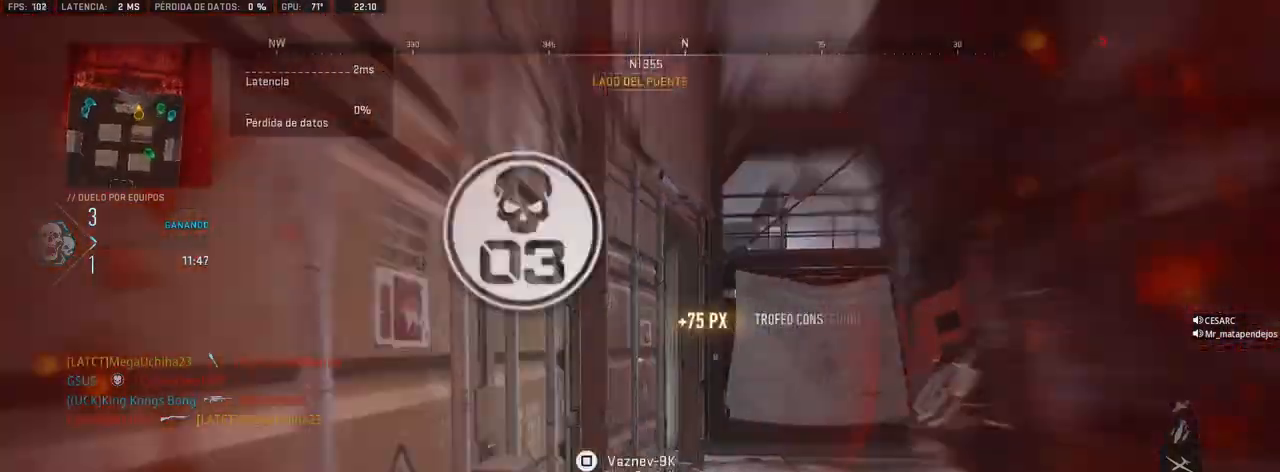
{"buttons": [], "left_stick": "up", "right_stick": "left", "events": [[400, "right_stick", "left"]]}
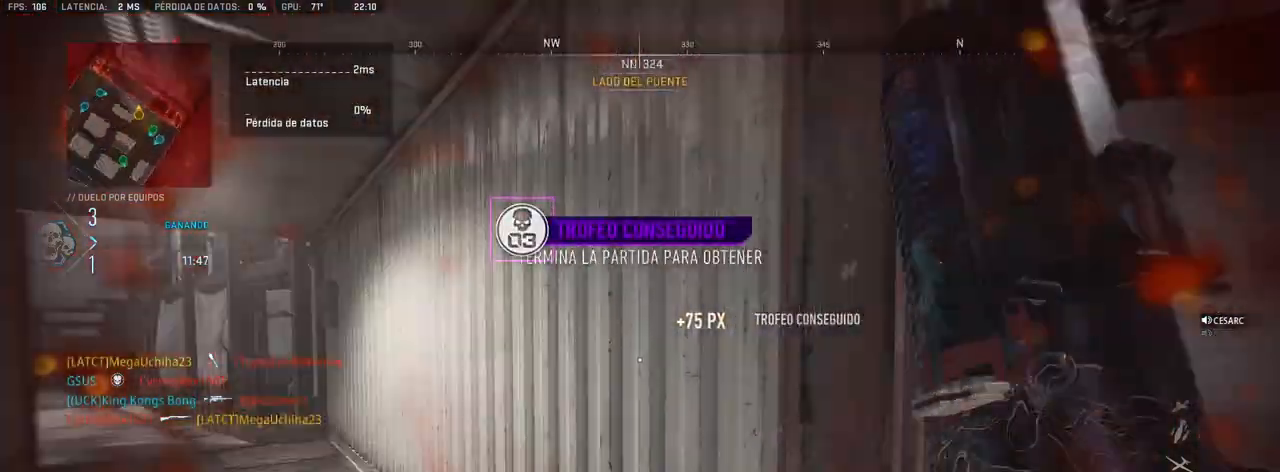
{"buttons": [], "left_stick": "up", "right_stick": "center", "events": [[117, "right_stick", "center"]]}
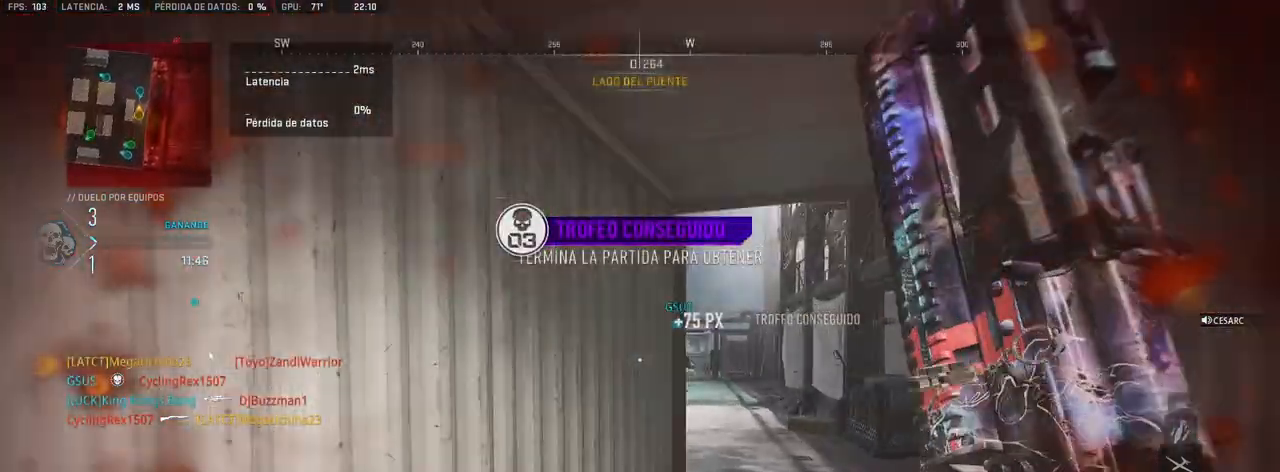
{"buttons": [], "left_stick": "up", "right_stick": "center", "events": []}
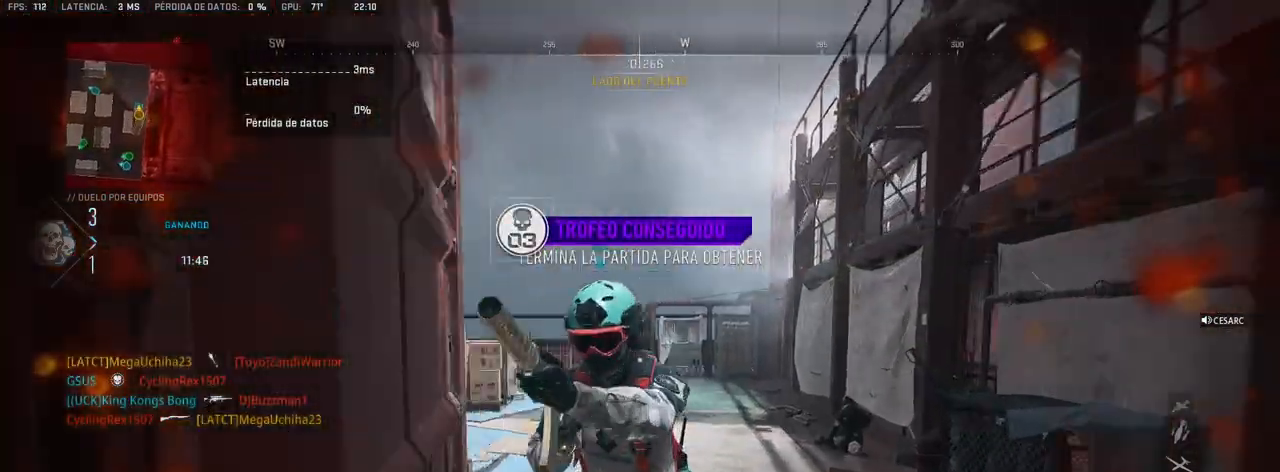
{"buttons": [], "left_stick": "up", "right_stick": "left", "events": [[83, "right_stick", "left"], [300, "right_stick", "center"], [467, "right_stick", "left"]]}
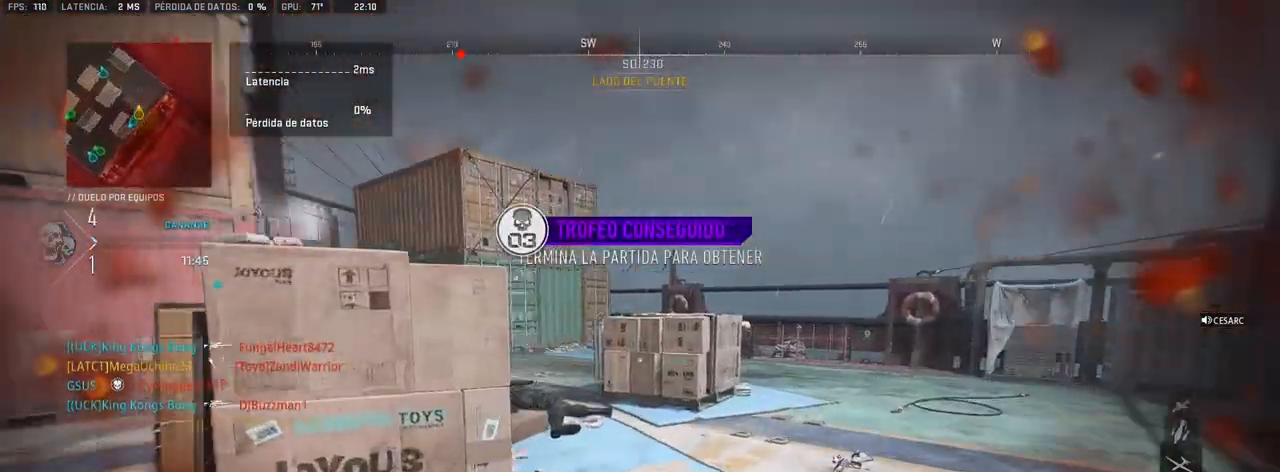
{"buttons": [], "left_stick": "up", "right_stick": "center", "events": [[67, "right_stick", "center"], [400, "right_stick", "left"], [467, "right_stick", "center"]]}
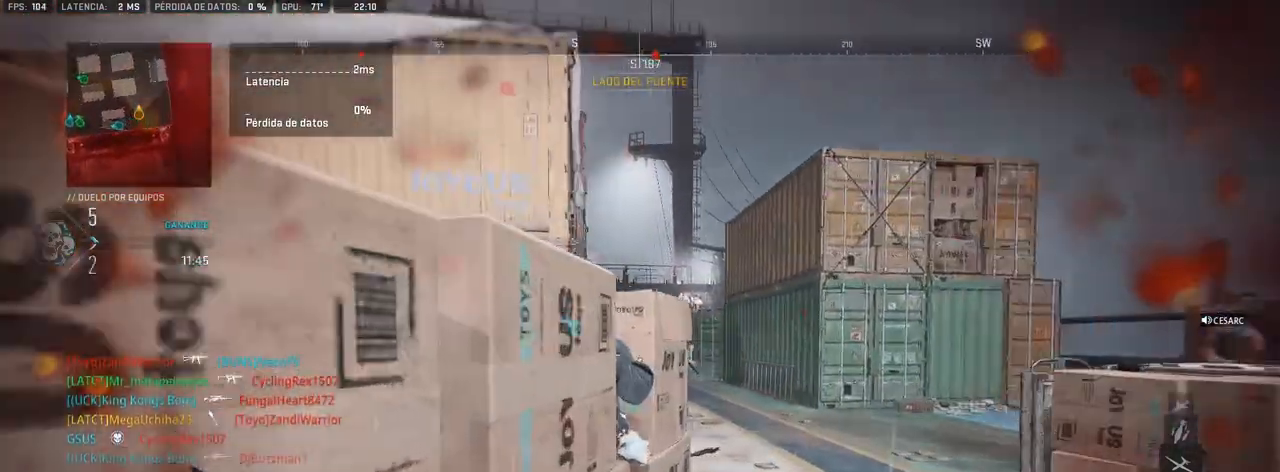
{"buttons": ["L1"], "left_stick": "up", "right_stick": "left", "events": [[350, "L1", "down"], [500, "right_stick", "left"]]}
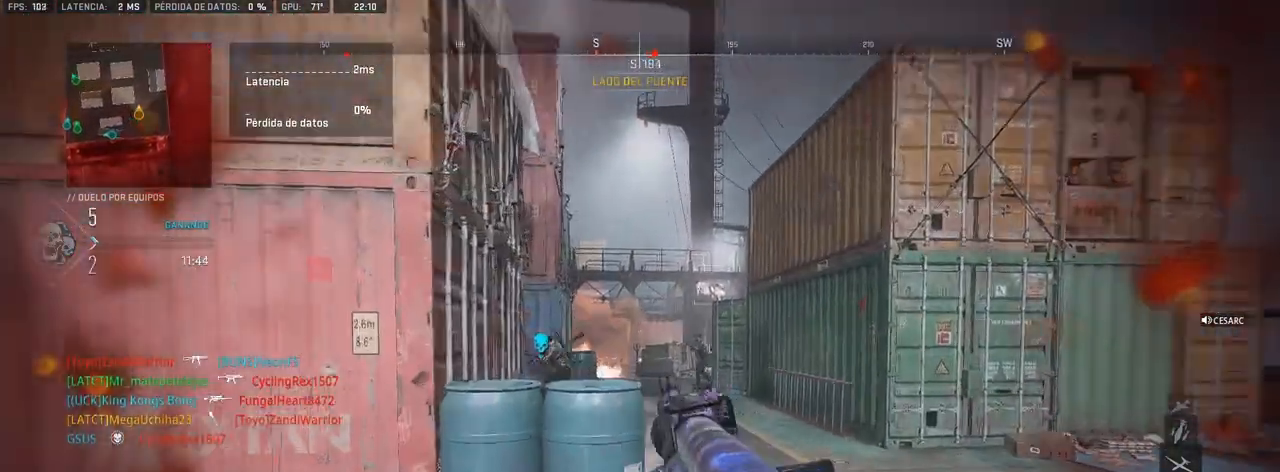
{"buttons": ["L1", "R1"], "left_stick": "left", "right_stick": "center", "events": [[50, "left_stick", "up-left"], [100, "R1", "down"], [100, "right_stick", "center"], [317, "right_stick", "right"], [433, "right_stick", "center"], [483, "left_stick", "left"]]}
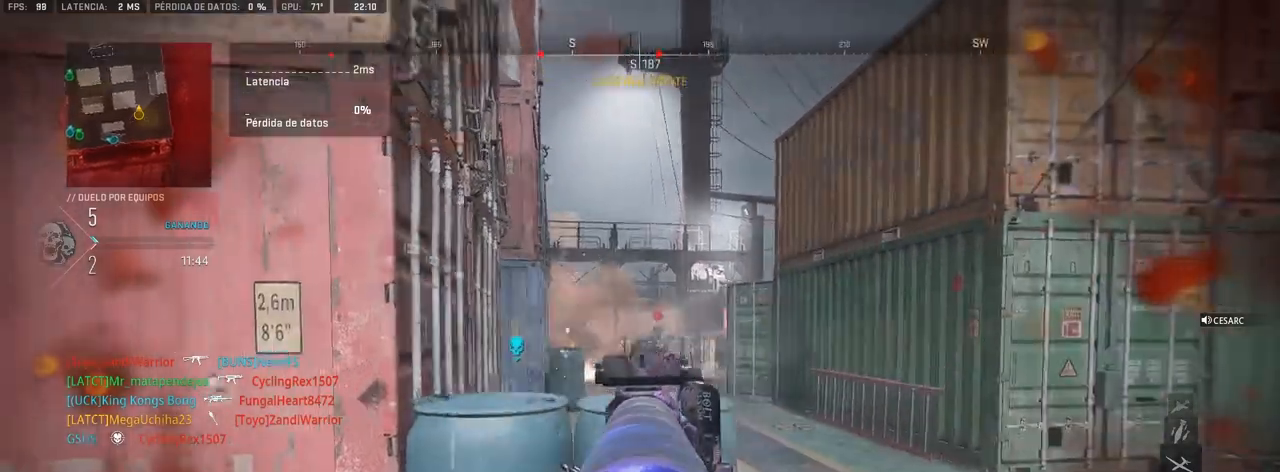
{"buttons": ["L1", "R1"], "left_stick": "right", "right_stick": "center", "events": [[183, "right_stick", "down-right"], [300, "right_stick", "center"], [400, "left_stick", "center"], [450, "left_stick", "right"]]}
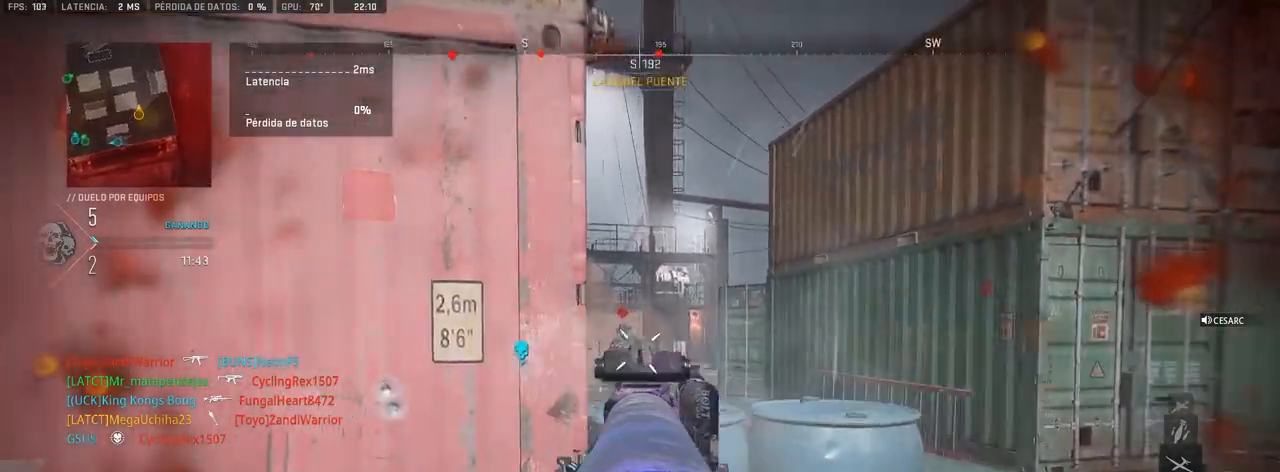
{"buttons": ["L1", "R1"], "left_stick": "up-left", "right_stick": "right", "events": [[333, "left_stick", "up-left"], [467, "right_stick", "right"]]}
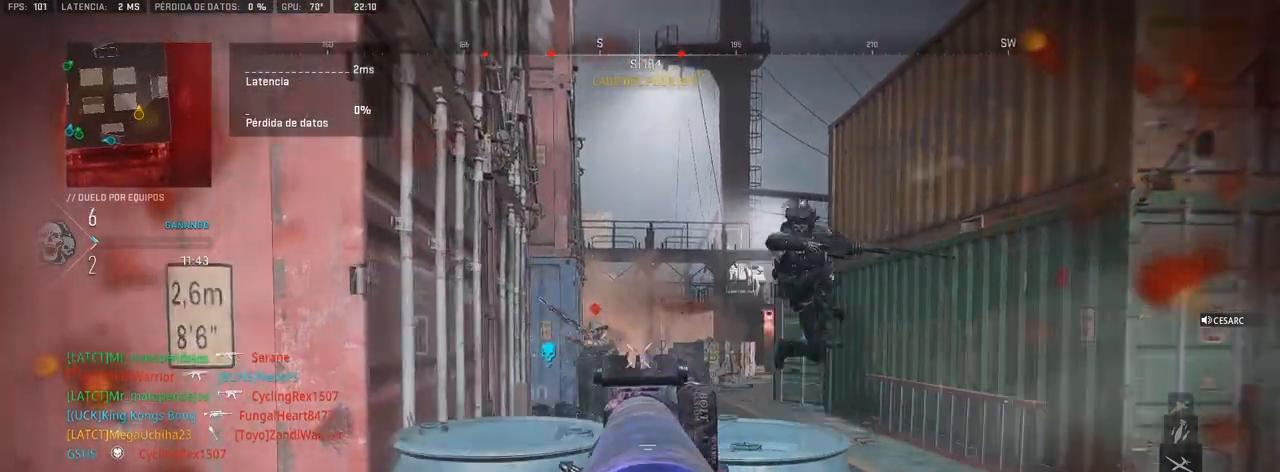
{"buttons": ["L1", "R1"], "left_stick": "down-left", "right_stick": "right", "events": [[100, "left_stick", "down-right"], [200, "left_stick", "down-left"], [233, "right_stick", "center"], [300, "right_stick", "left"], [383, "right_stick", "center"], [433, "right_stick", "right"]]}
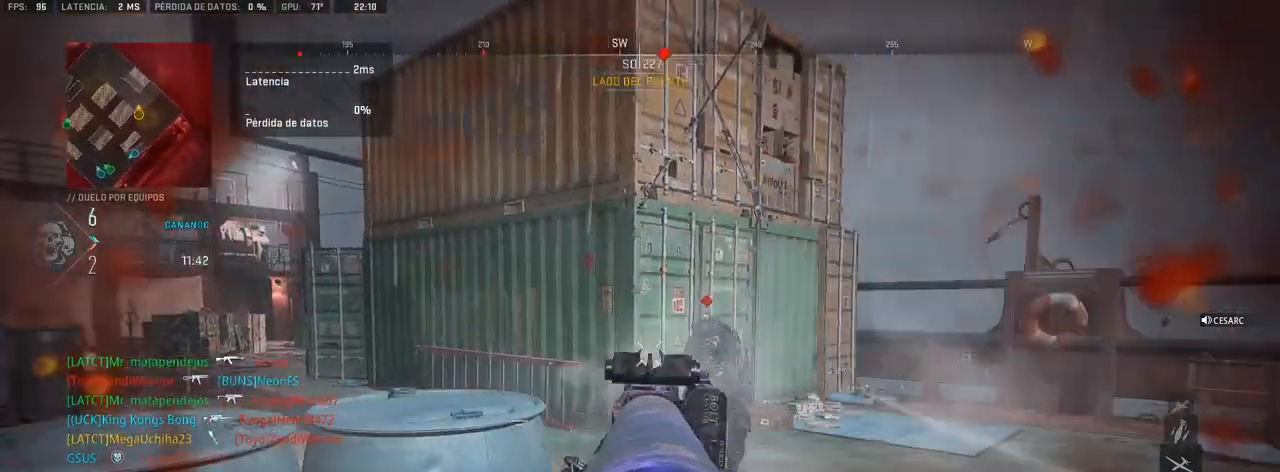
{"buttons": [], "left_stick": "up-right", "right_stick": "center", "events": [[117, "right_stick", "center"], [383, "left_stick", "center"], [417, "L1", "up"], [417, "right_stick", "right"], [433, "left_stick", "up-right"], [467, "R1", "up"], [483, "right_stick", "center"]]}
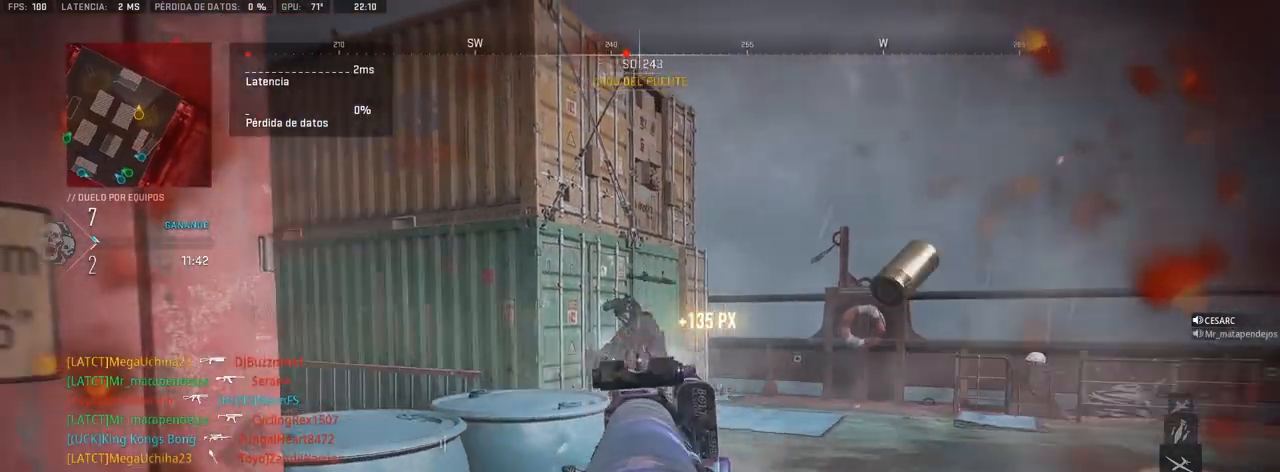
{"buttons": ["L1"], "left_stick": "right", "right_stick": "down", "events": [[200, "right_stick", "left"], [367, "CROSS", "down"], [417, "left_stick", "right"], [450, "L1", "down"], [450, "right_stick", "down"], [467, "CROSS", "up"]]}
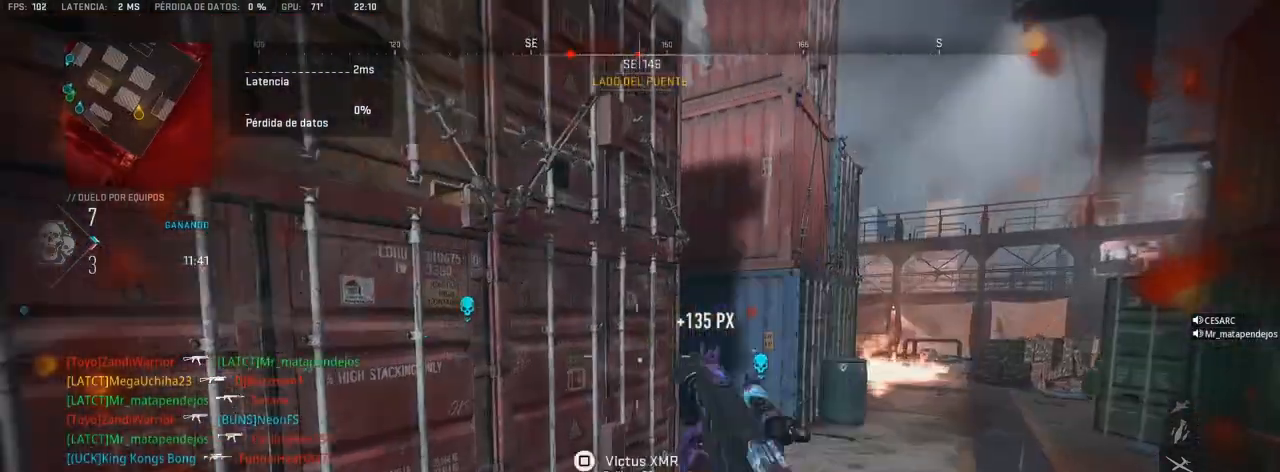
{"buttons": [], "left_stick": "up", "right_stick": "center", "events": [[317, "right_stick", "left"], [367, "L1", "up"], [400, "left_stick", "up"], [450, "right_stick", "center"]]}
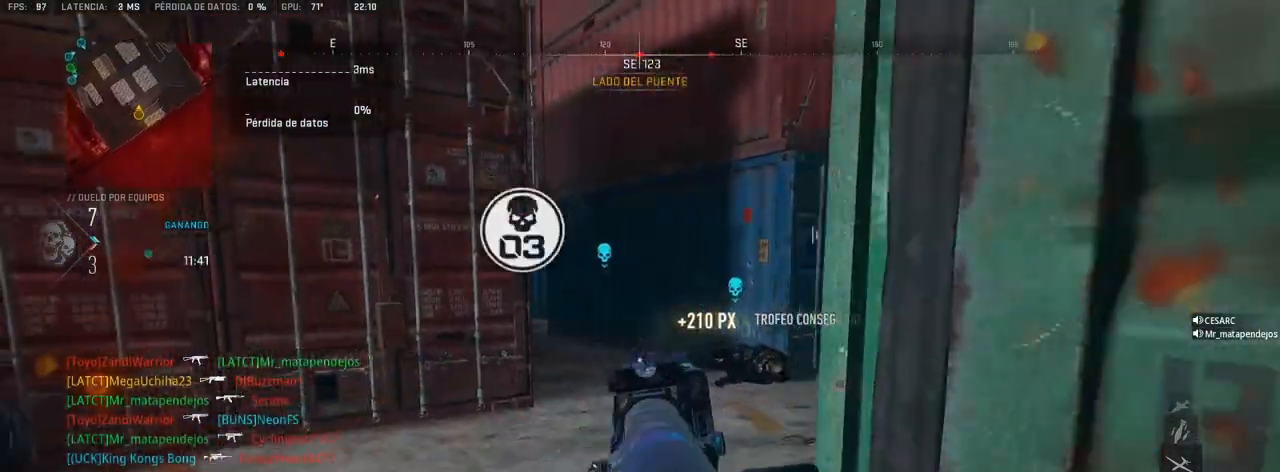
{"buttons": [], "left_stick": "up", "right_stick": "center", "events": []}
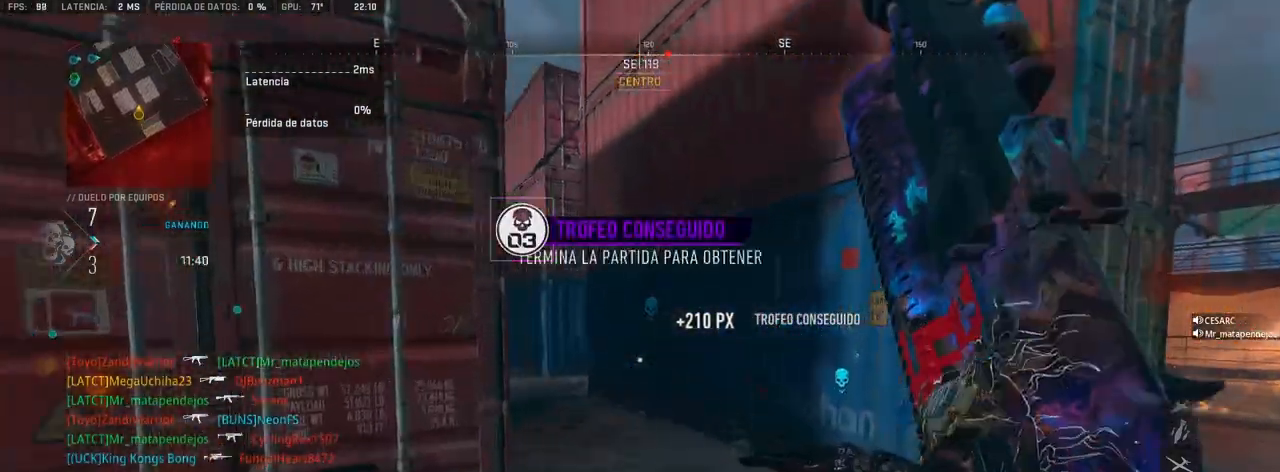
{"buttons": [], "left_stick": "up", "right_stick": "right", "events": [[117, "right_stick", "left"], [317, "right_stick", "center"], [500, "right_stick", "right"]]}
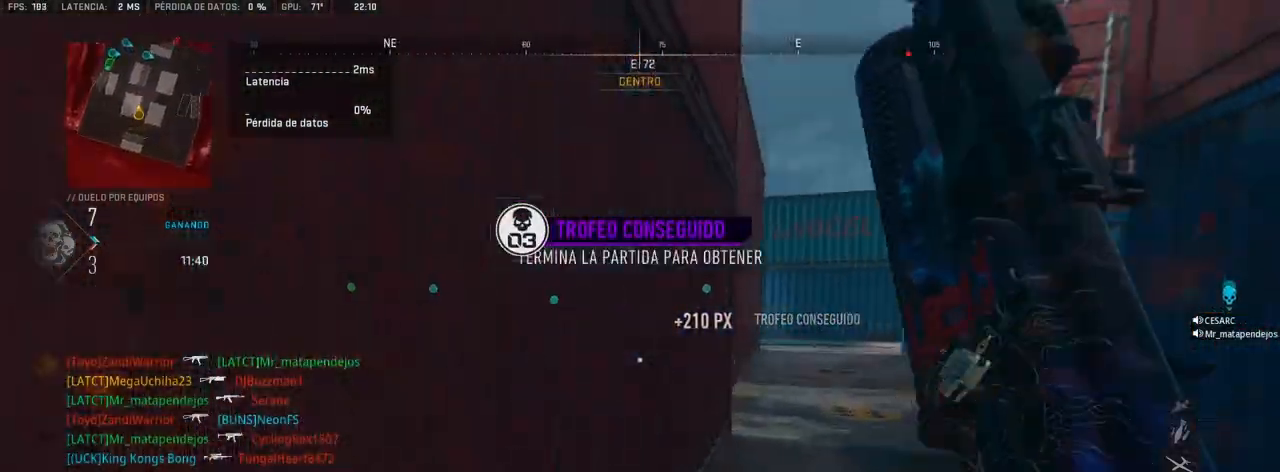
{"buttons": [], "left_stick": "up", "right_stick": "center", "events": [[117, "right_stick", "center"], [333, "right_stick", "up-left"], [483, "right_stick", "center"]]}
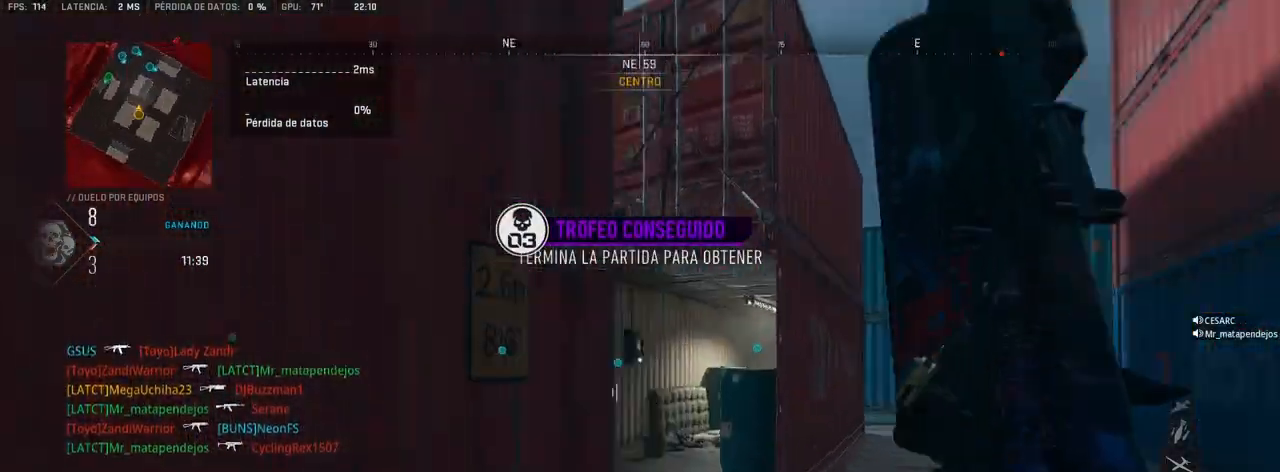
{"buttons": [], "left_stick": "up", "right_stick": "left", "events": [[117, "right_stick", "left"], [333, "right_stick", "center"], [467, "right_stick", "left"]]}
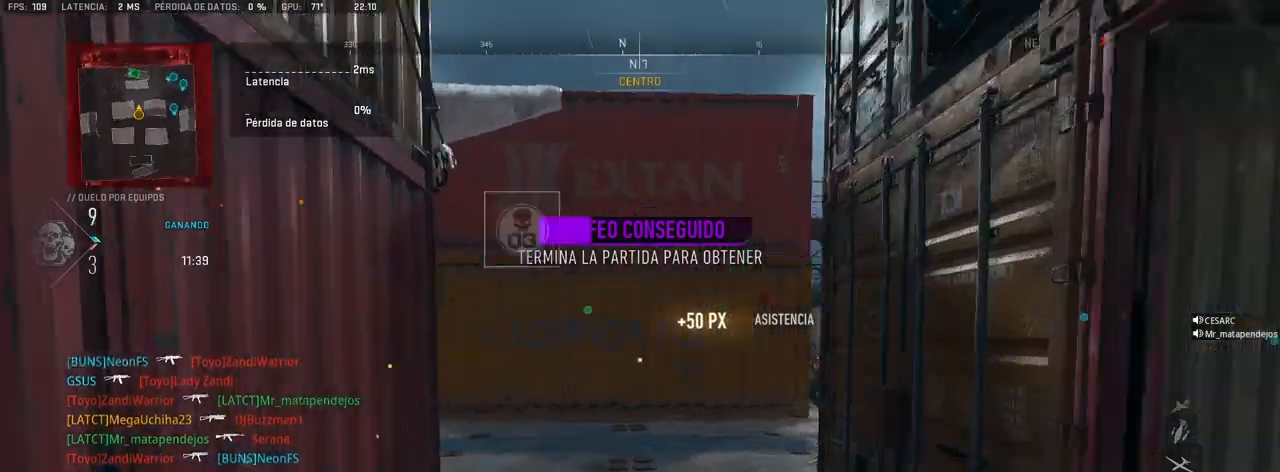
{"buttons": [], "left_stick": "up", "right_stick": "right", "events": [[33, "right_stick", "center"], [217, "right_stick", "right"], [350, "right_stick", "center"], [467, "right_stick", "right"]]}
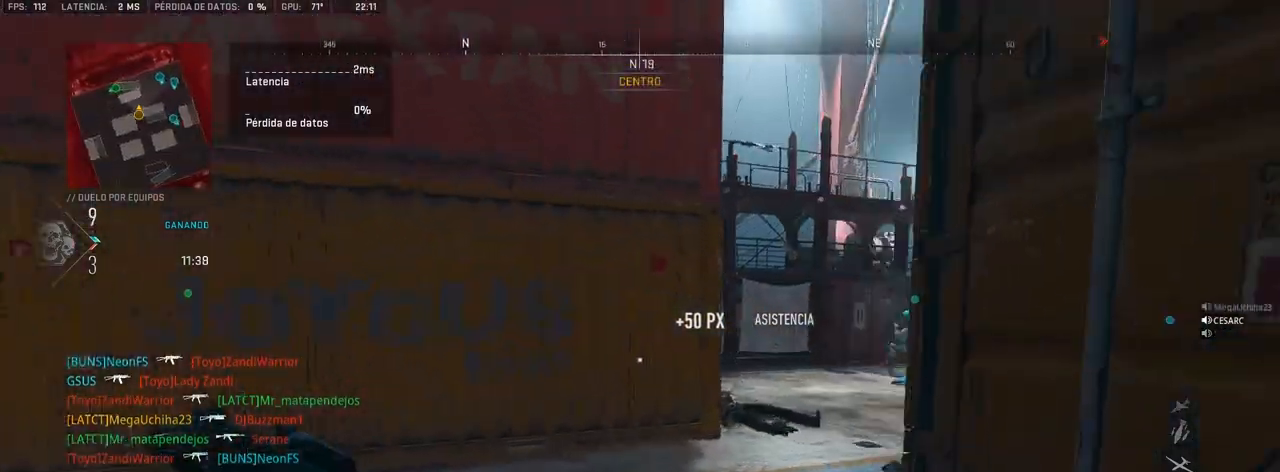
{"buttons": [], "left_stick": "up", "right_stick": "center", "events": [[133, "right_stick", "center"]]}
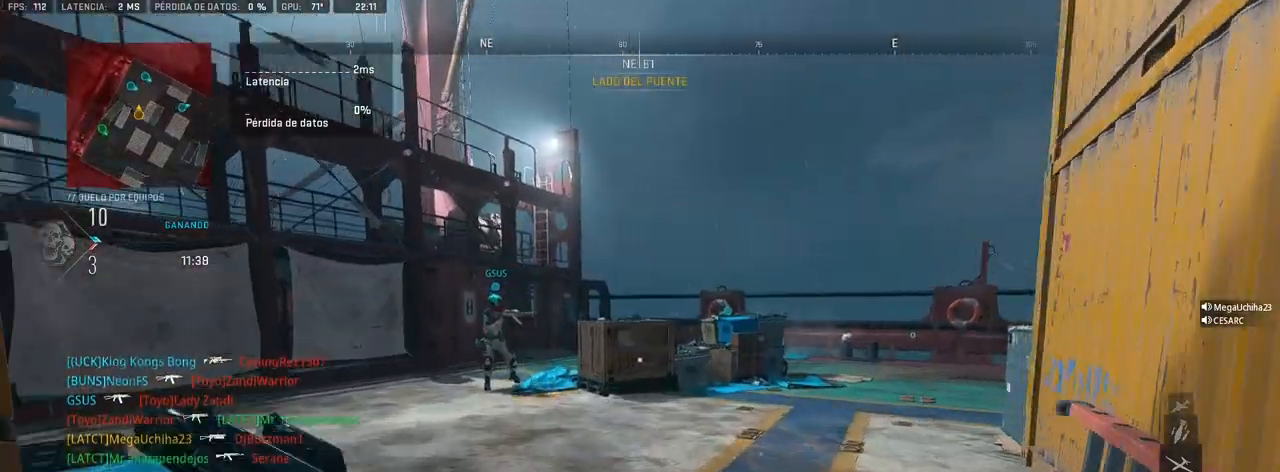
{"buttons": [], "left_stick": "up", "right_stick": "center", "events": [[67, "right_stick", "right"], [217, "right_stick", "center"]]}
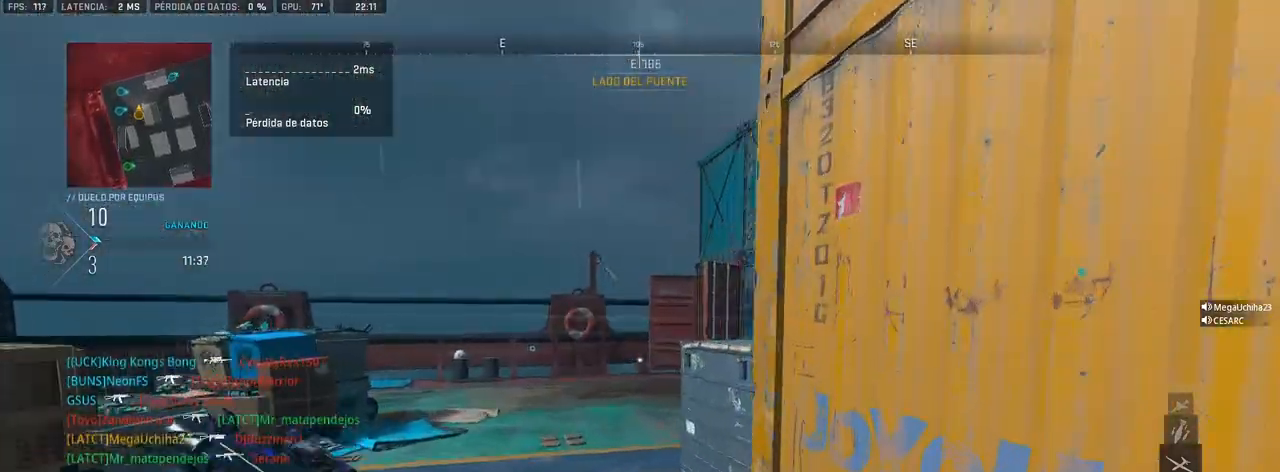
{"buttons": ["L1"], "left_stick": "up", "right_stick": "center", "events": [[300, "right_stick", "right"], [417, "L1", "down"], [467, "right_stick", "center"]]}
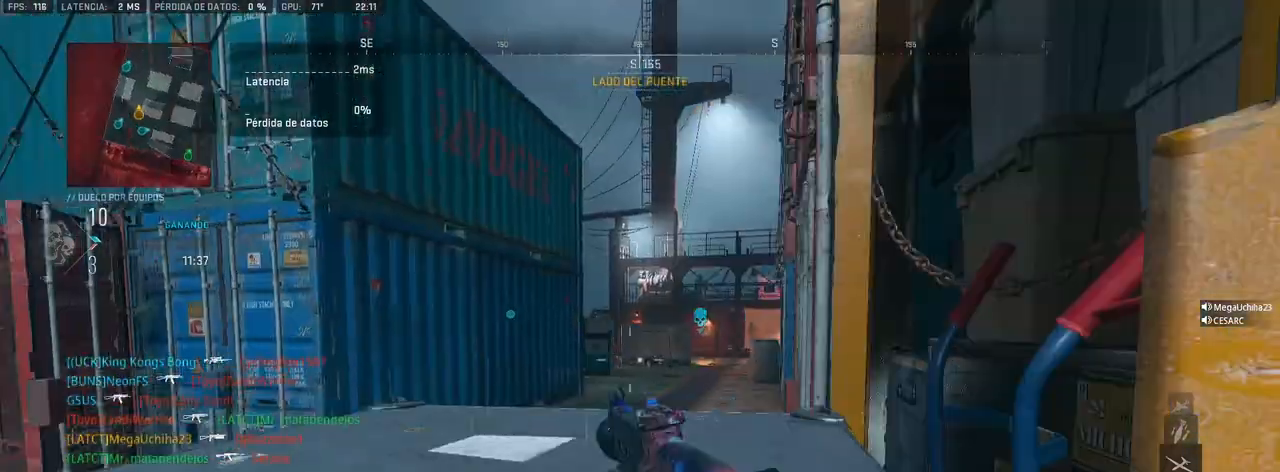
{"buttons": [], "left_stick": "up", "right_stick": "right", "events": [[100, "left_stick", "right"], [333, "L1", "up"], [333, "left_stick", "up-right"], [333, "right_stick", "right"], [450, "left_stick", "up"]]}
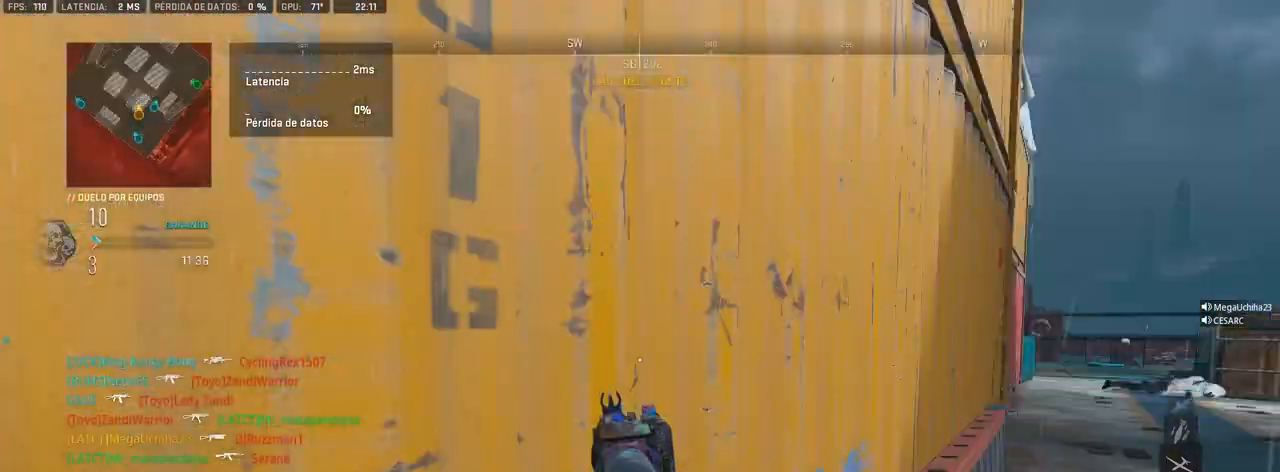
{"buttons": [], "left_stick": "up", "right_stick": "center", "events": [[100, "right_stick", "center"]]}
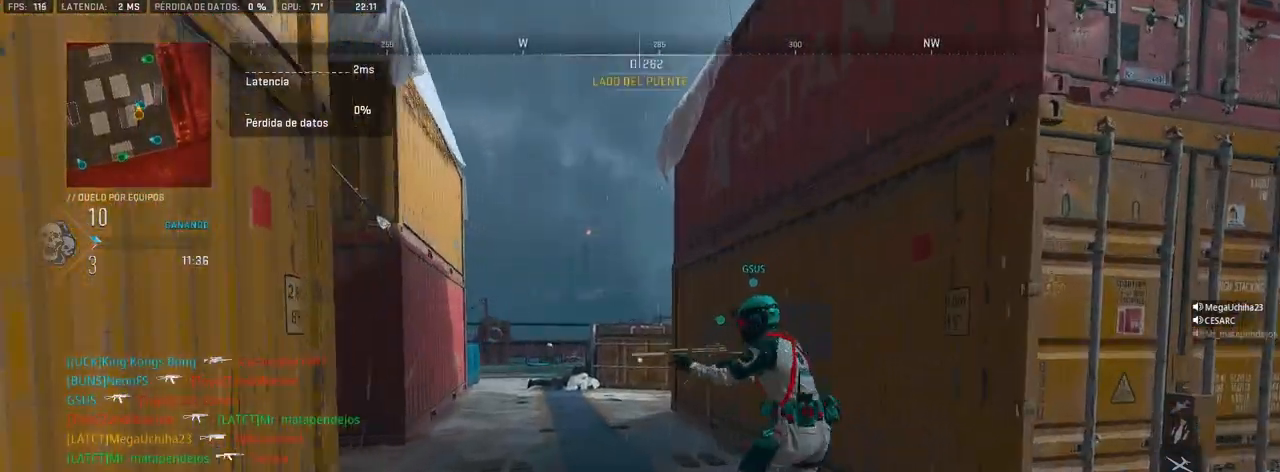
{"buttons": [], "left_stick": "up", "right_stick": "left", "events": [[33, "right_stick", "left"], [150, "right_stick", "center"], [217, "right_stick", "left"], [317, "right_stick", "center"], [450, "right_stick", "left"]]}
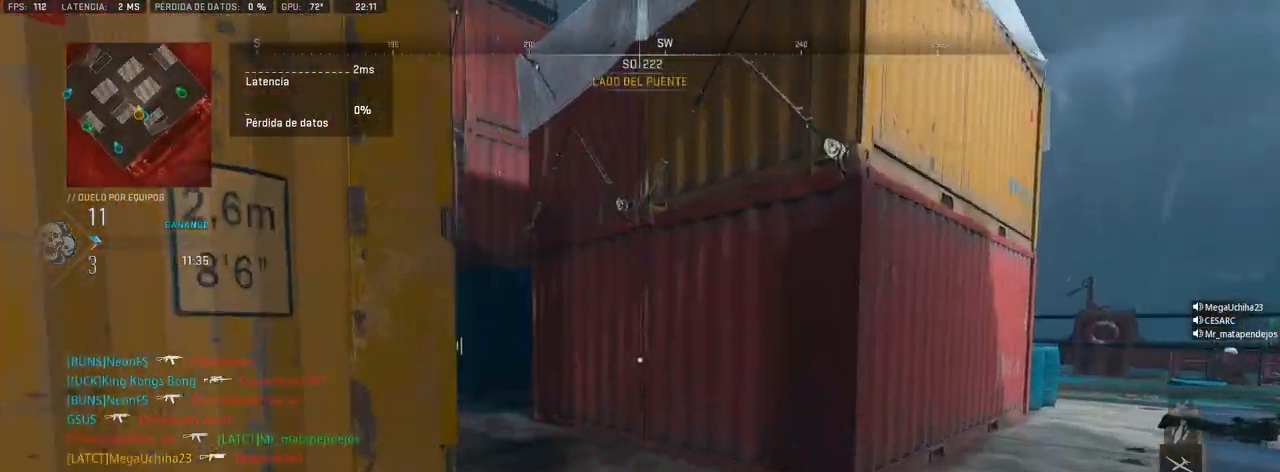
{"buttons": [], "left_stick": "up", "right_stick": "center", "events": [[117, "L1", "down"], [133, "right_stick", "center"], [233, "L1", "up"]]}
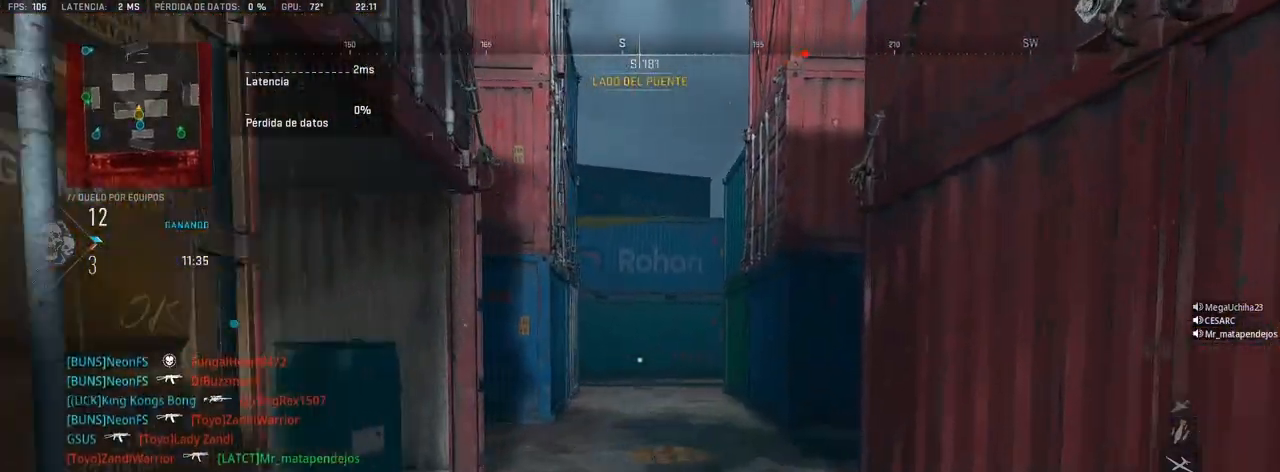
{"buttons": [], "left_stick": "up", "right_stick": "center", "events": []}